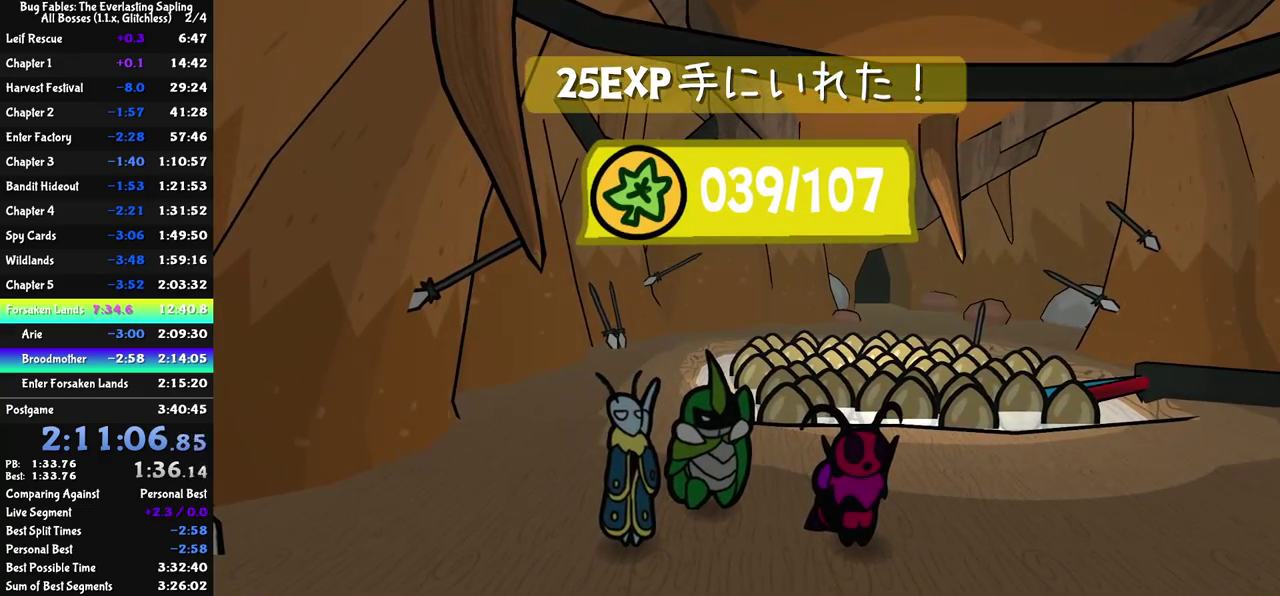
Gameplay with a controller (Nintendo layout); each line is a JSON object with the inputs held at the frame after it. "events" lists button and stick changes between this image and that frame as [ms after this image, input, new state], when the widget could be followed in between. Not read: L3 R3.
{"buttons": ["C_RIGHT"], "left_stick": "center", "events": []}
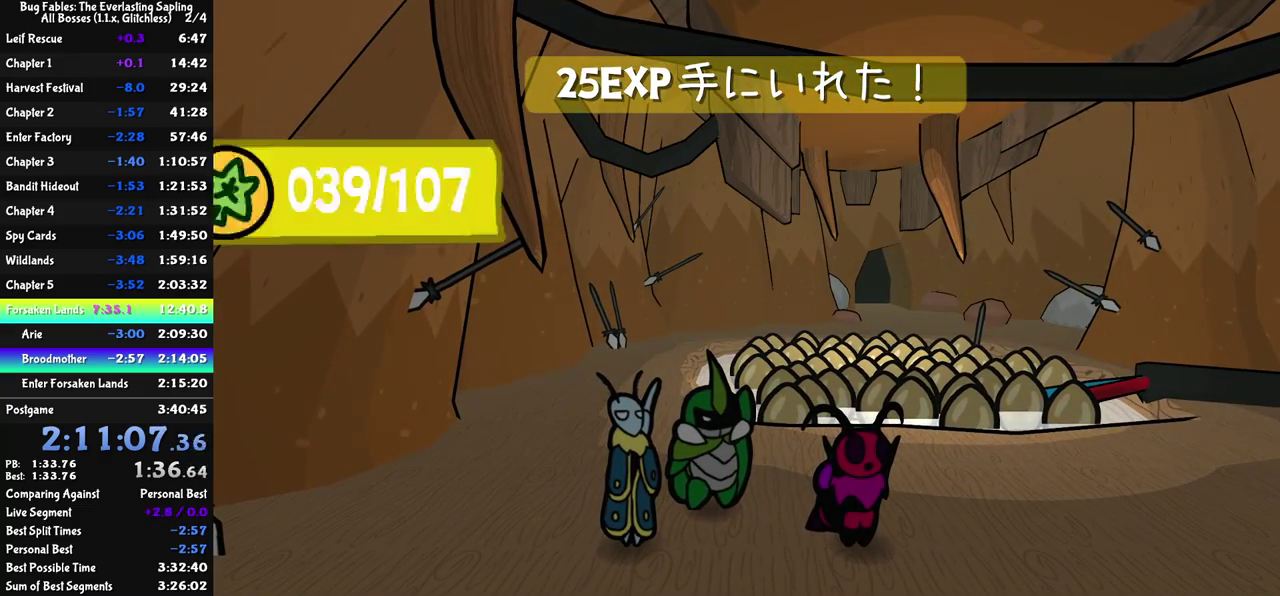
{"buttons": ["C_RIGHT"], "left_stick": "center", "events": []}
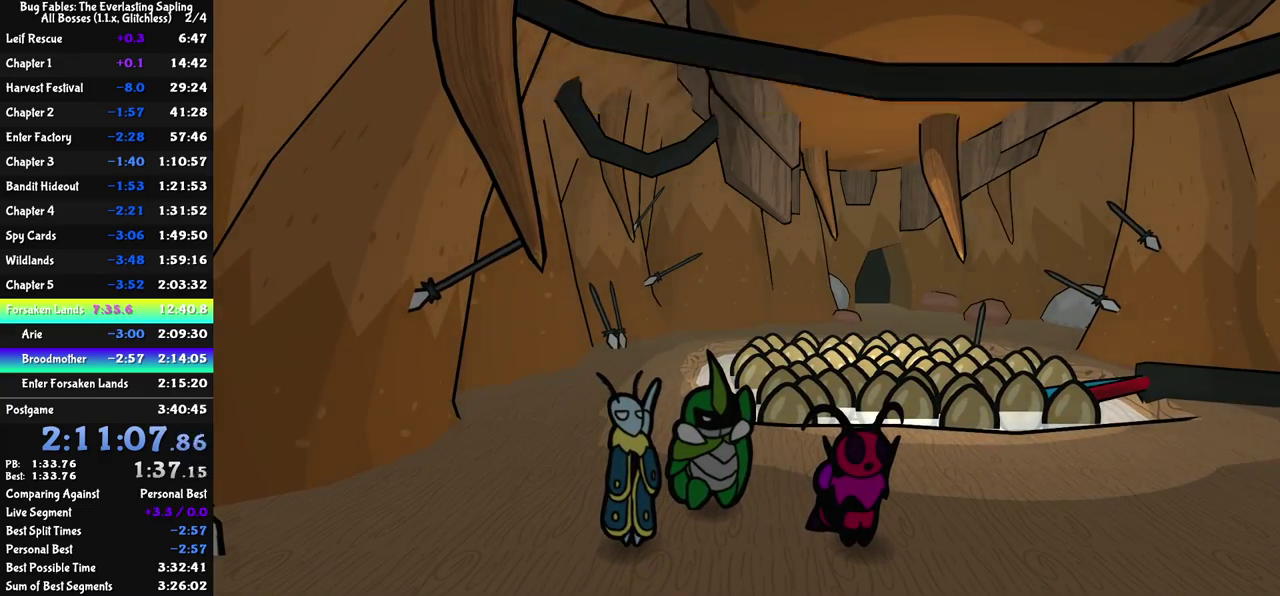
{"buttons": ["C_RIGHT"], "left_stick": "center", "events": []}
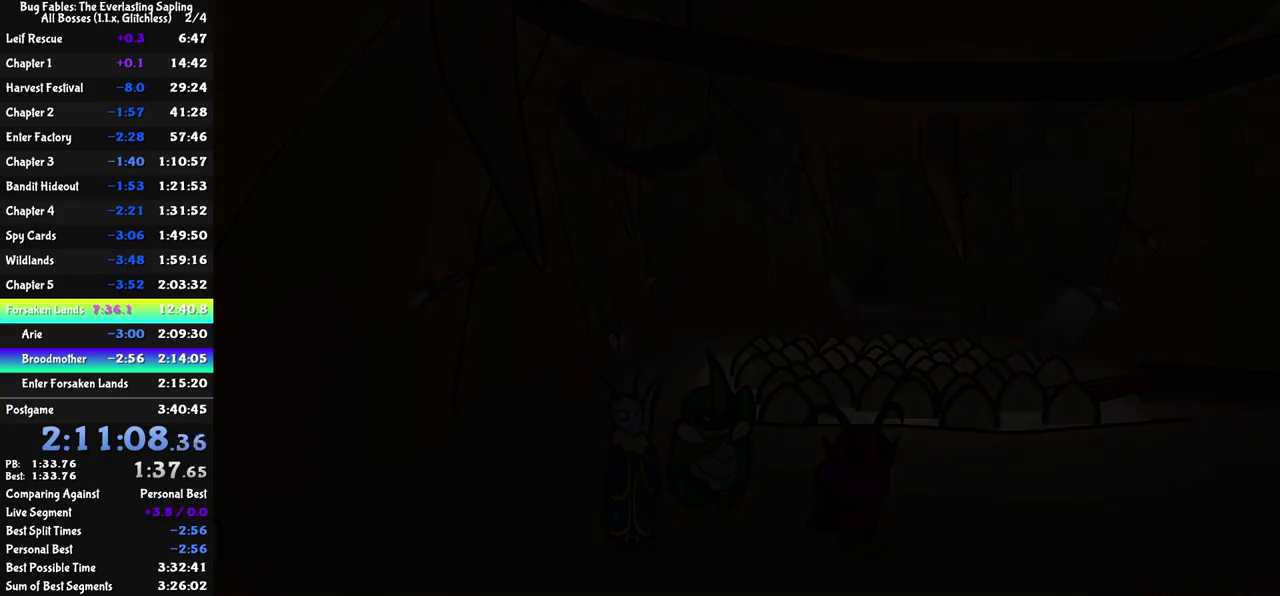
{"buttons": ["C_RIGHT"], "left_stick": "center", "events": []}
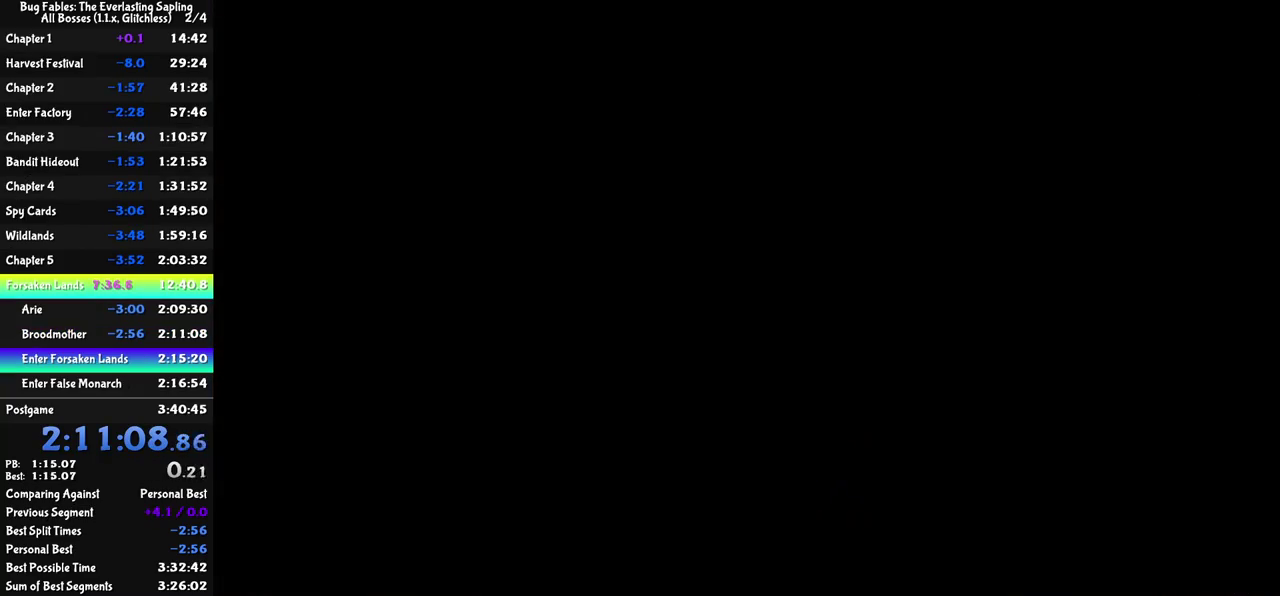
{"buttons": ["C_RIGHT"], "left_stick": "center", "events": []}
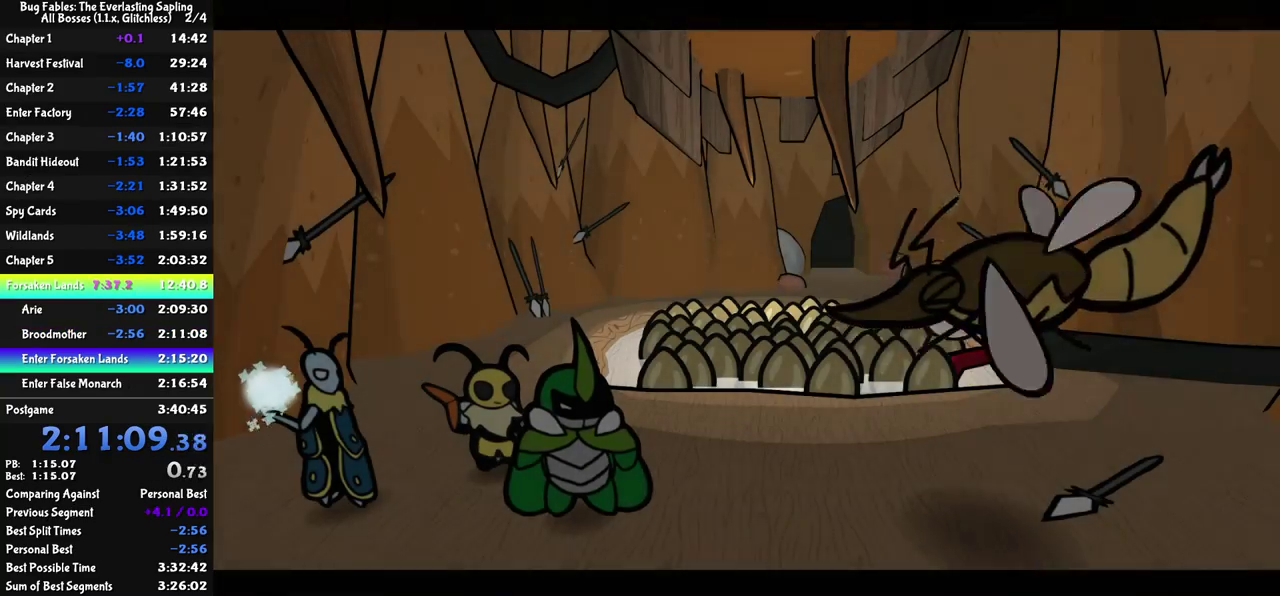
{"buttons": ["C_RIGHT"], "left_stick": "center", "events": []}
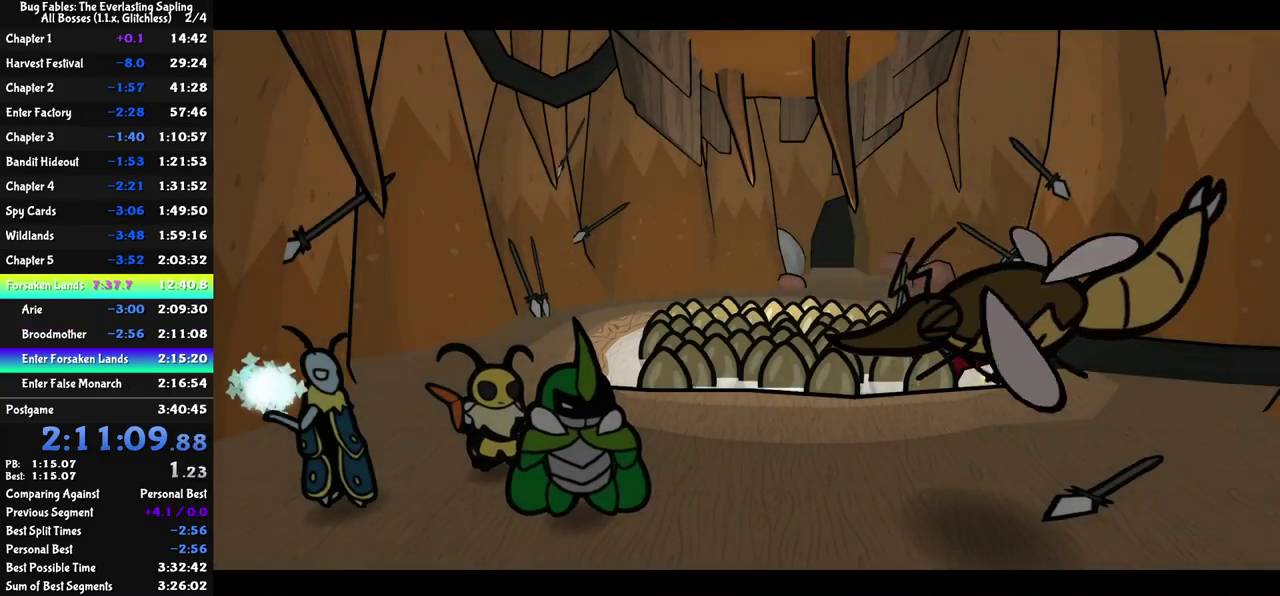
{"buttons": ["C_RIGHT"], "left_stick": "center", "events": []}
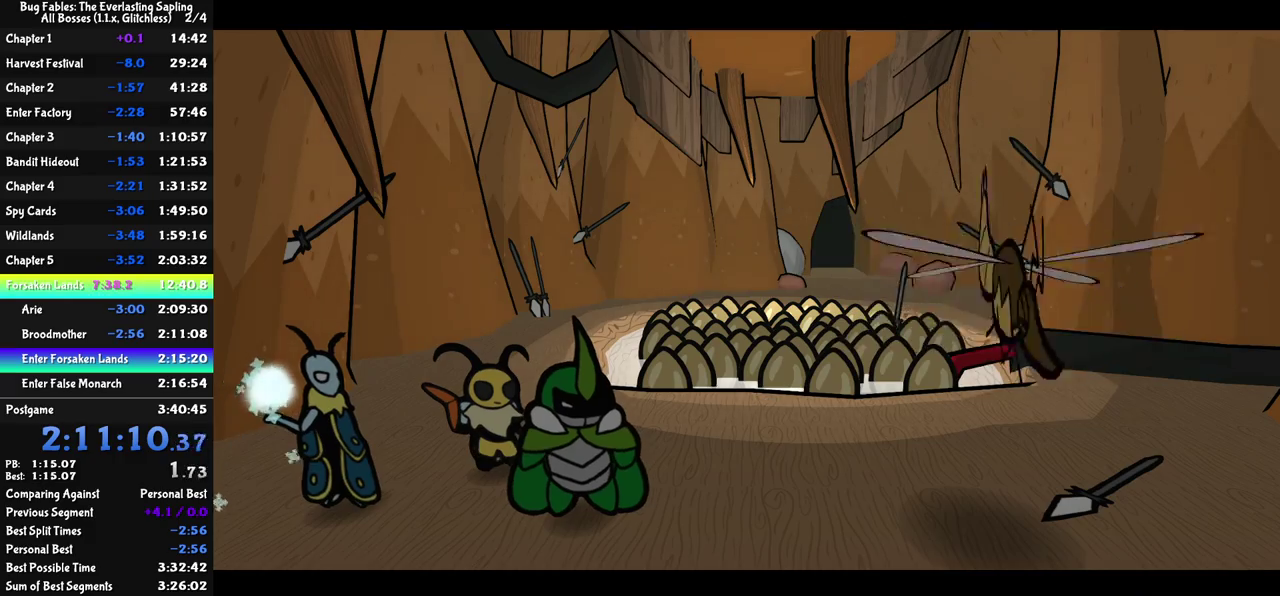
{"buttons": ["C_RIGHT"], "left_stick": "center", "events": []}
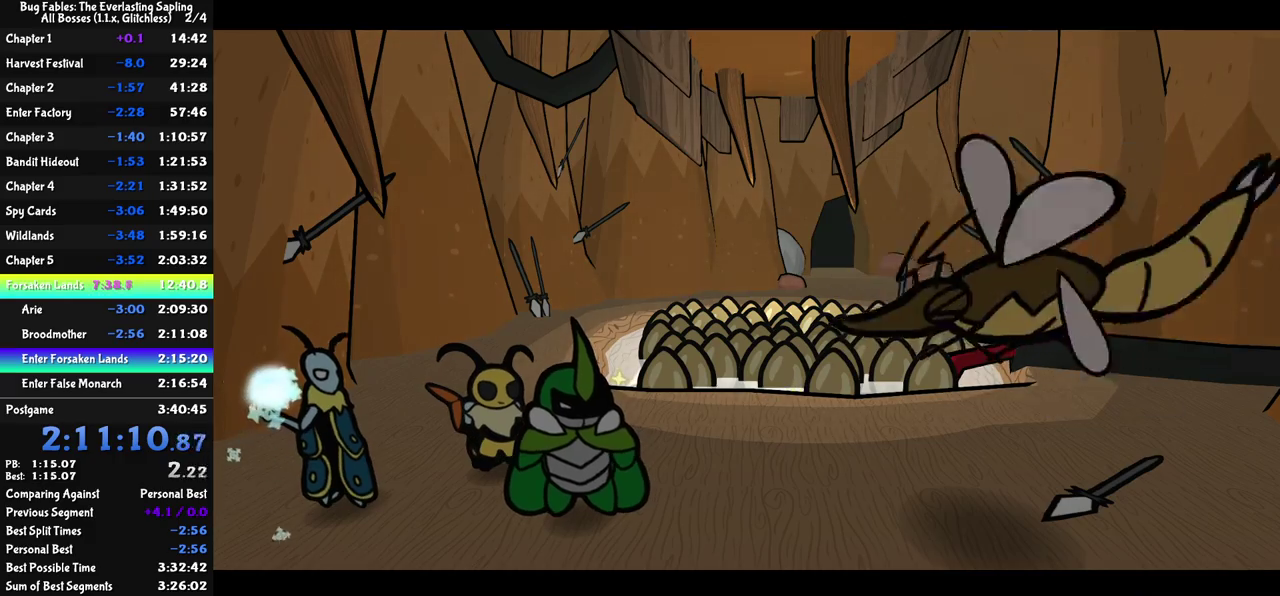
{"buttons": ["C_RIGHT"], "left_stick": "center", "events": []}
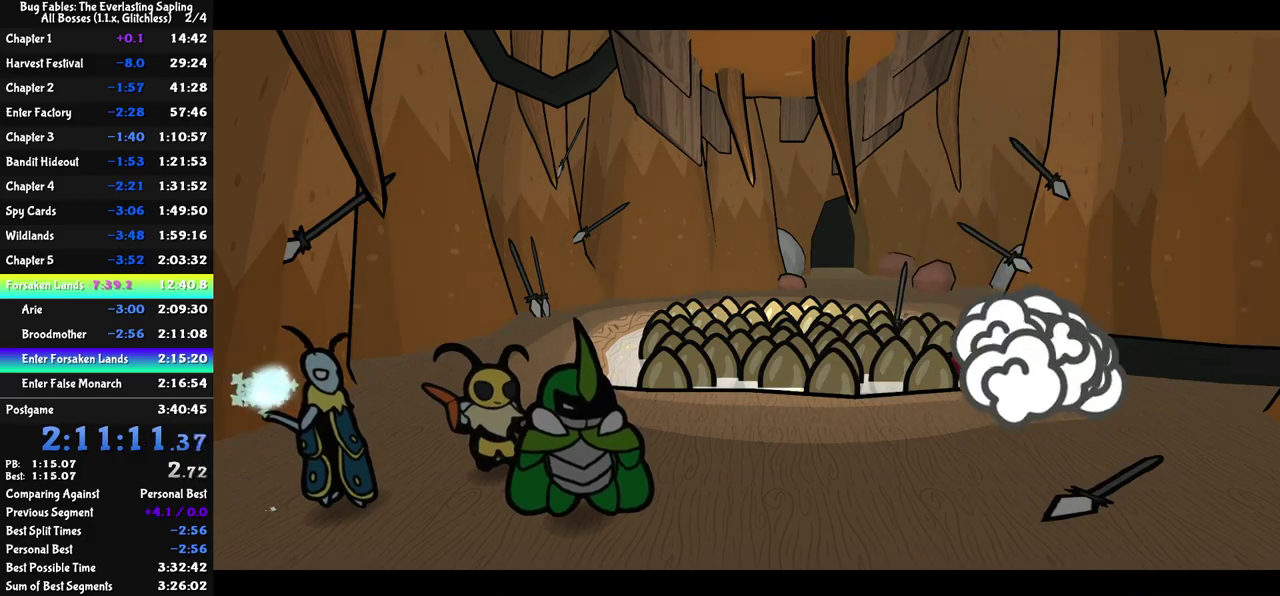
{"buttons": ["C_RIGHT"], "left_stick": "center", "events": []}
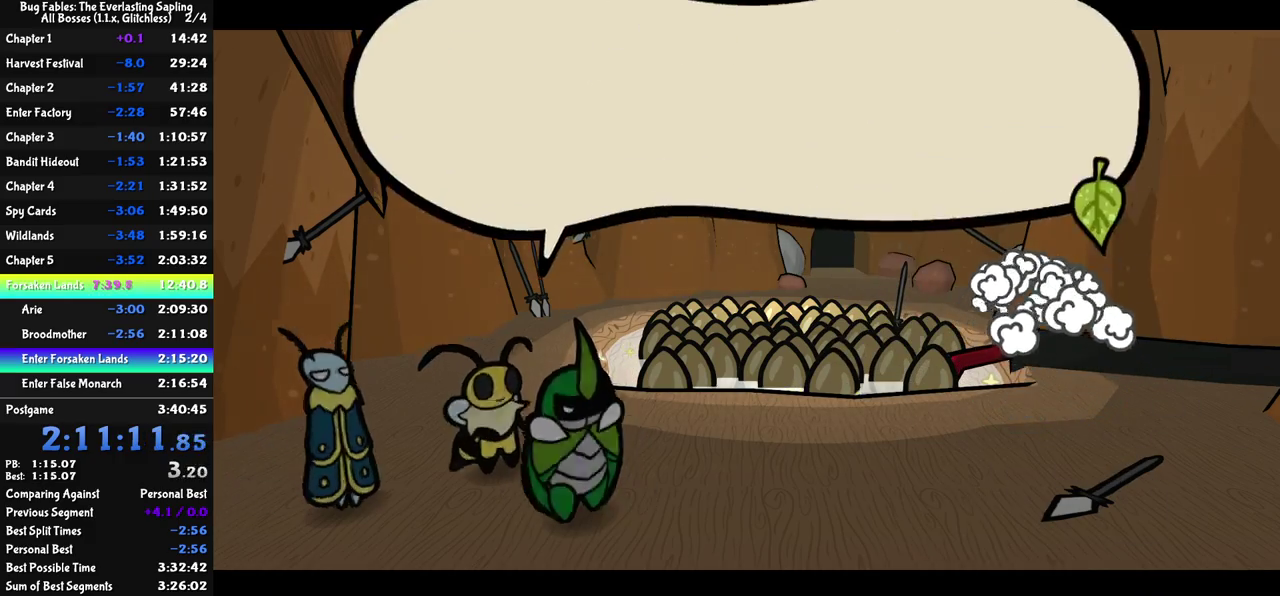
{"buttons": ["C_RIGHT"], "left_stick": "center", "events": []}
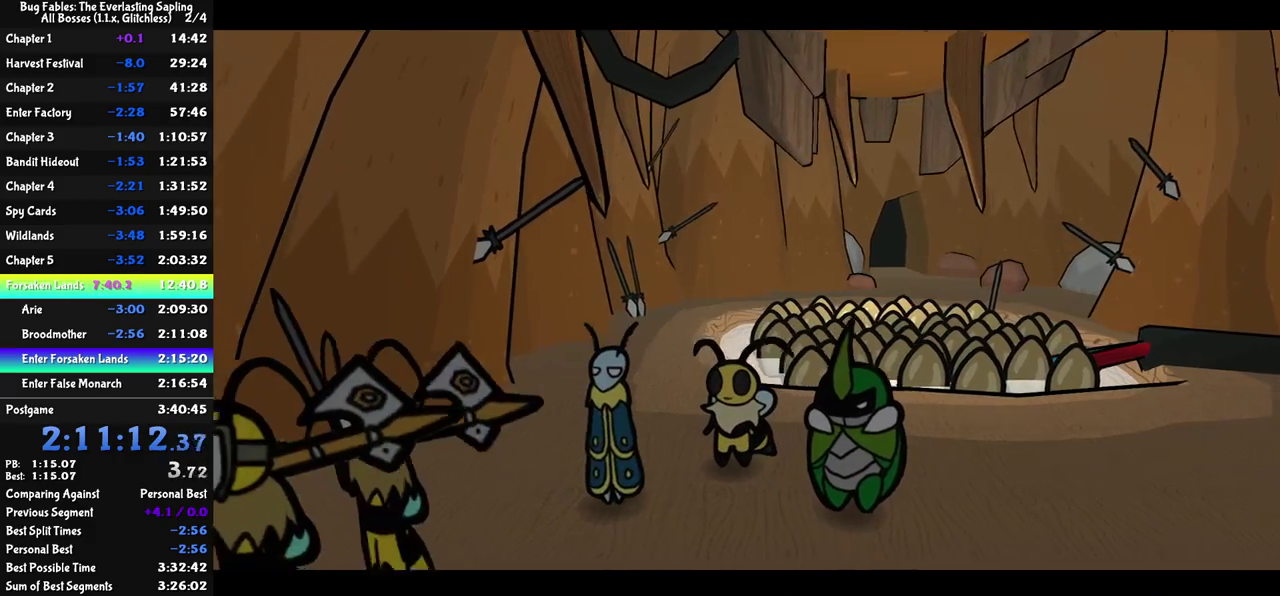
{"buttons": ["C_RIGHT"], "left_stick": "center", "events": []}
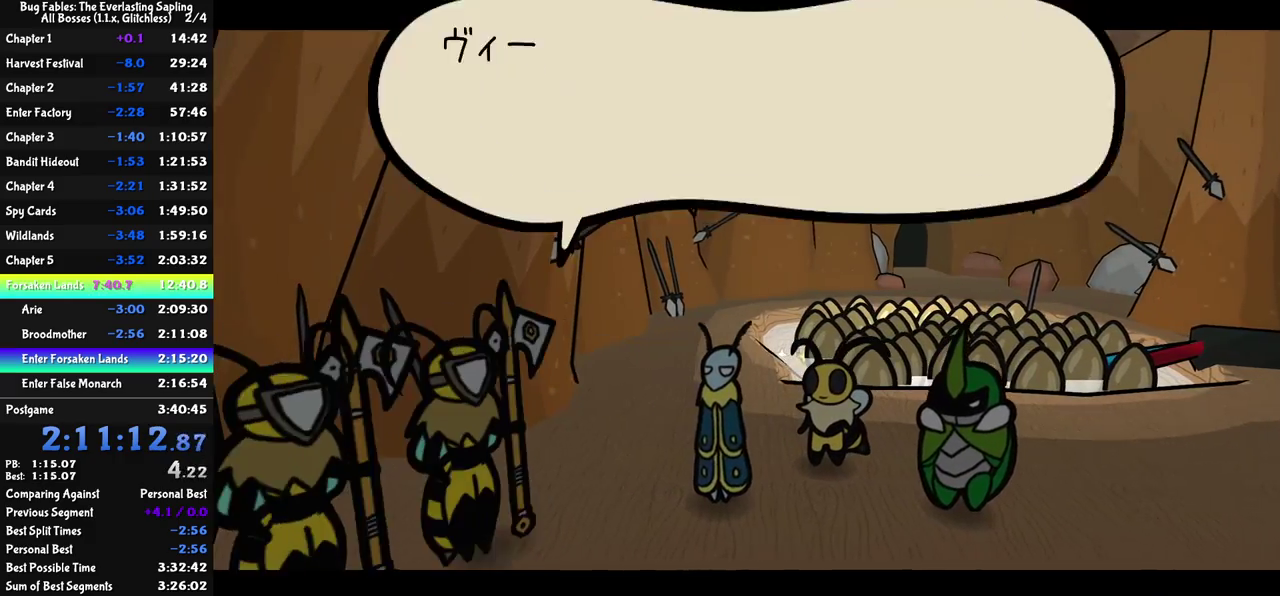
{"buttons": ["C_RIGHT"], "left_stick": "center", "events": []}
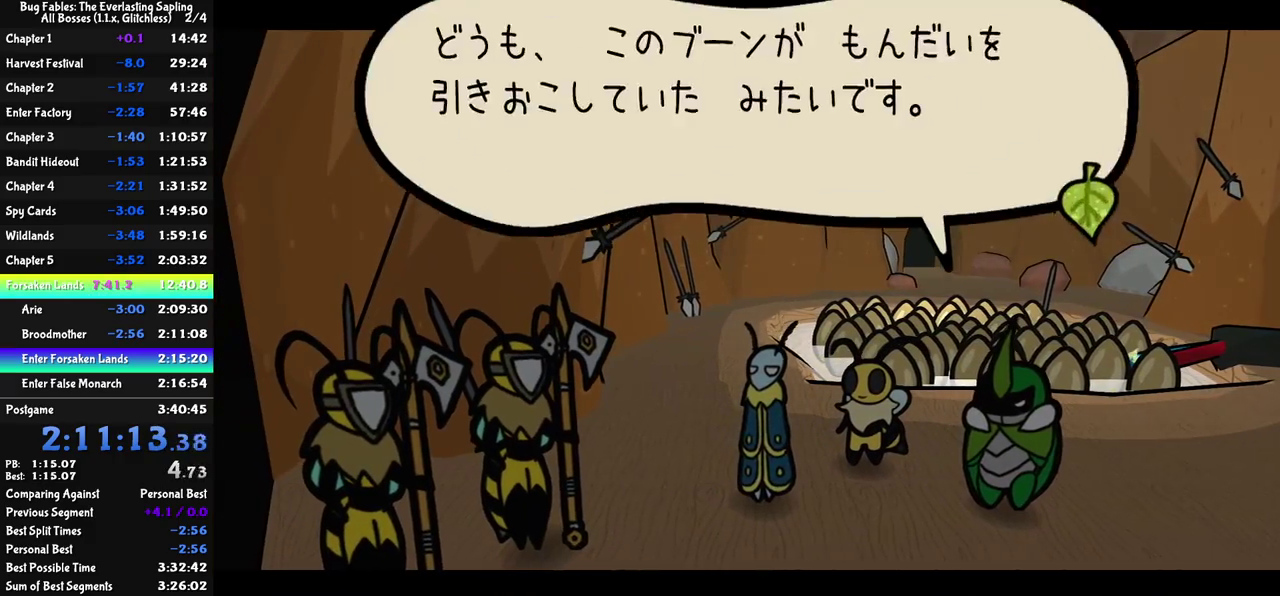
{"buttons": ["C_RIGHT"], "left_stick": "center", "events": []}
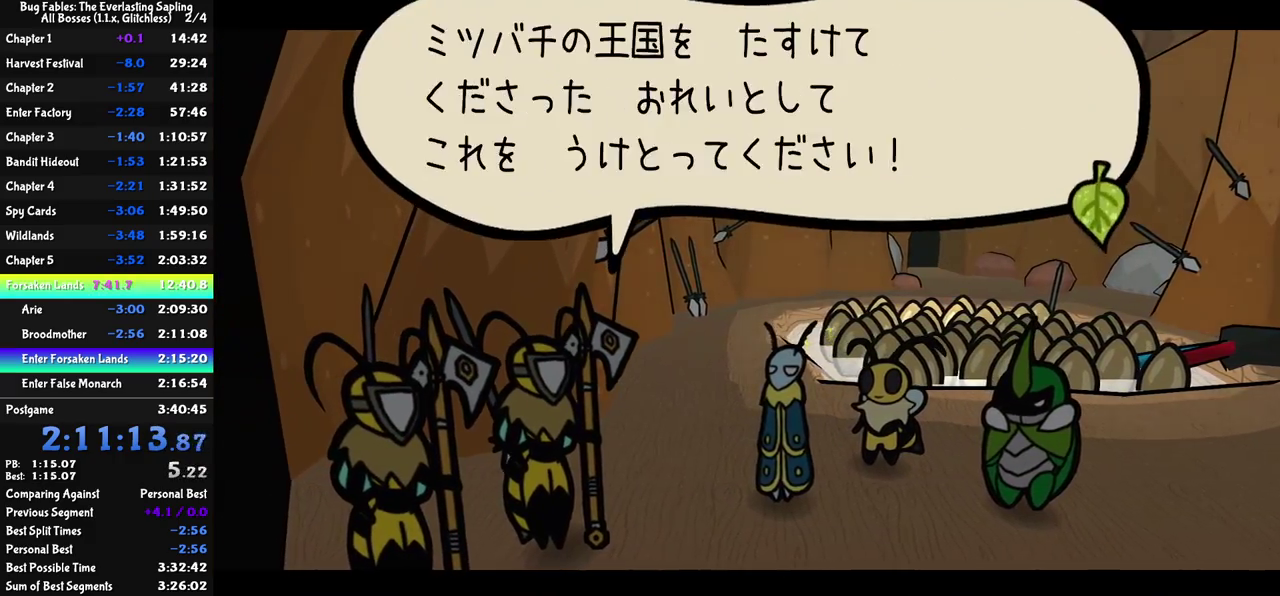
{"buttons": ["C_RIGHT"], "left_stick": "center", "events": []}
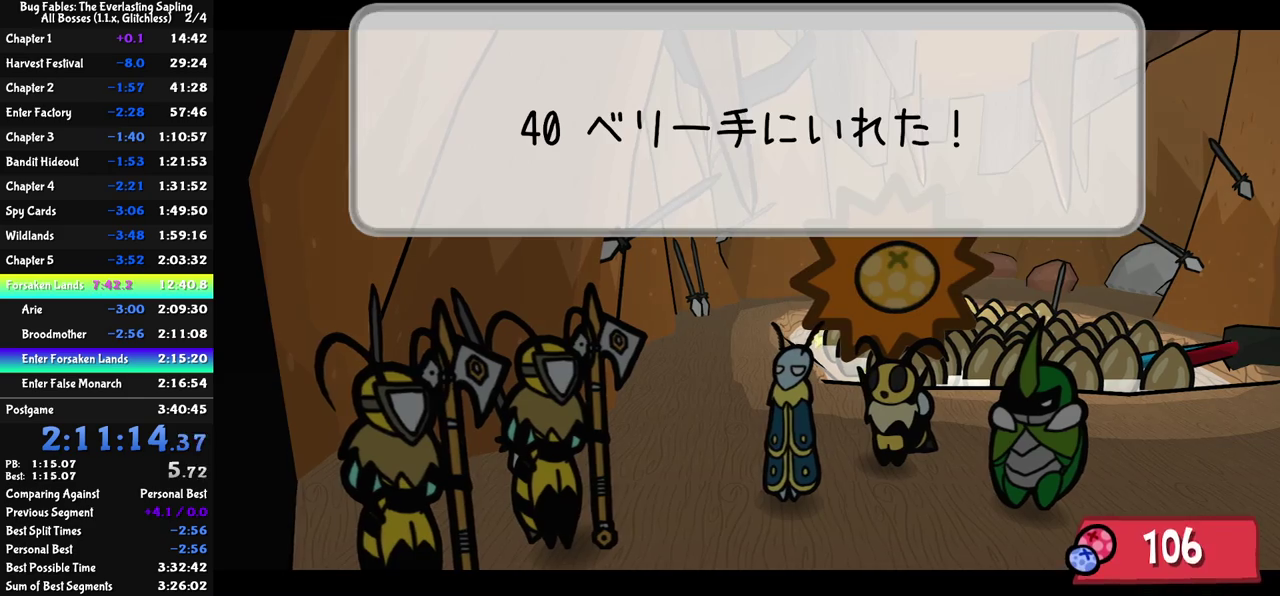
{"buttons": ["C_RIGHT"], "left_stick": "center", "events": []}
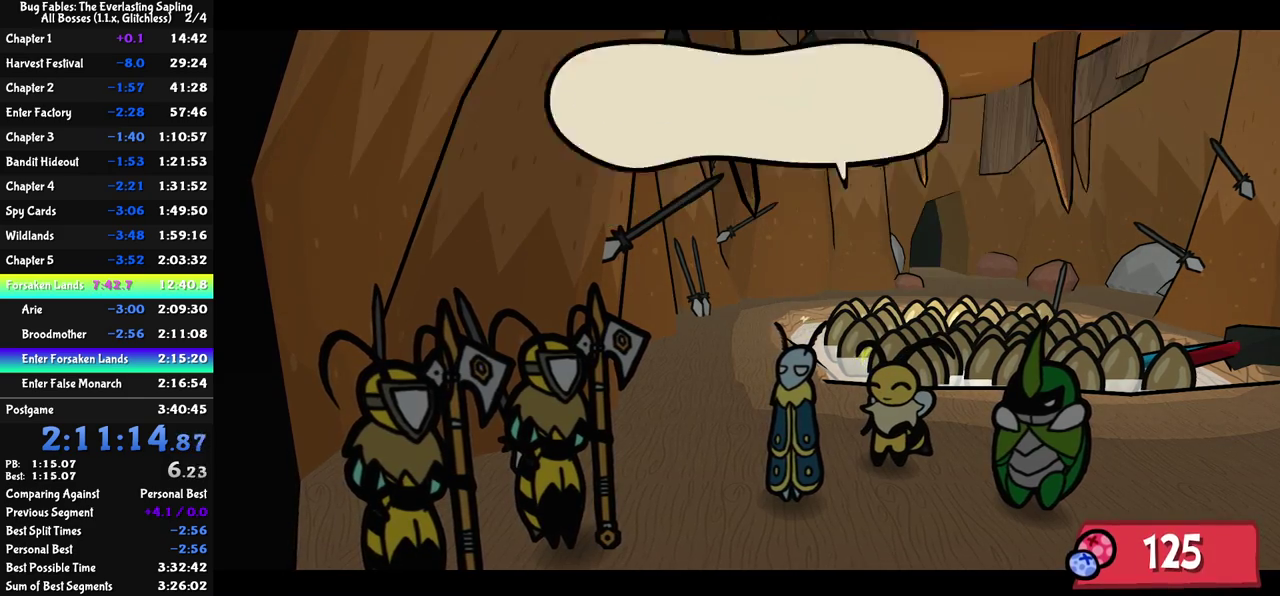
{"buttons": ["C_RIGHT"], "left_stick": "center", "events": []}
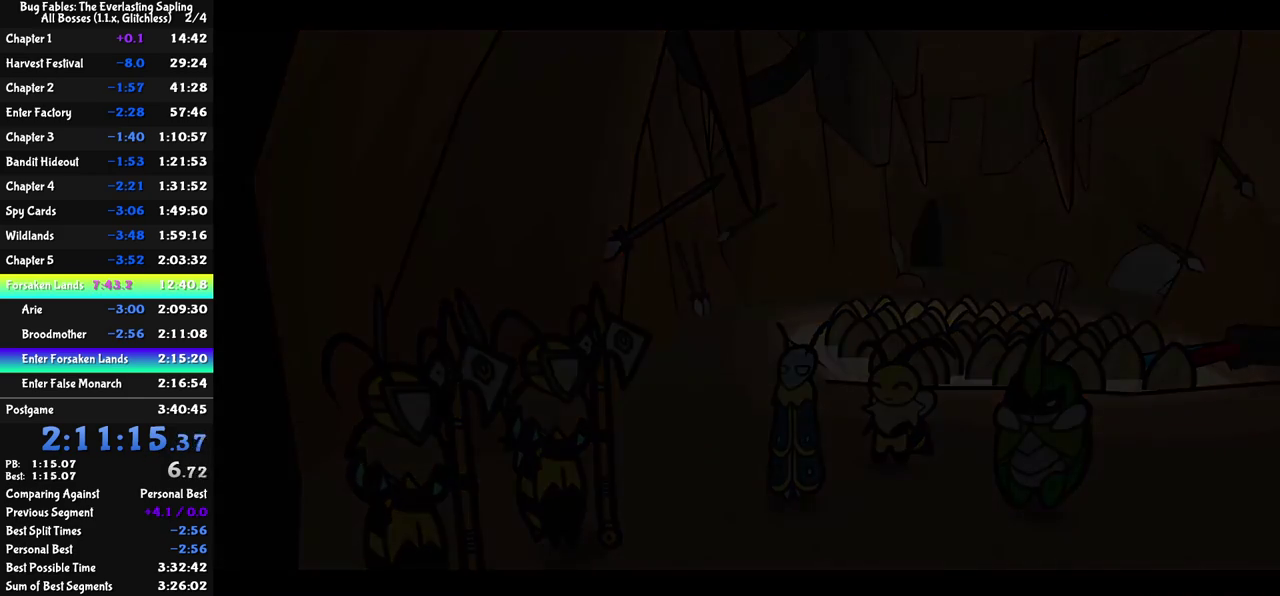
{"buttons": ["C_RIGHT"], "left_stick": "center", "events": []}
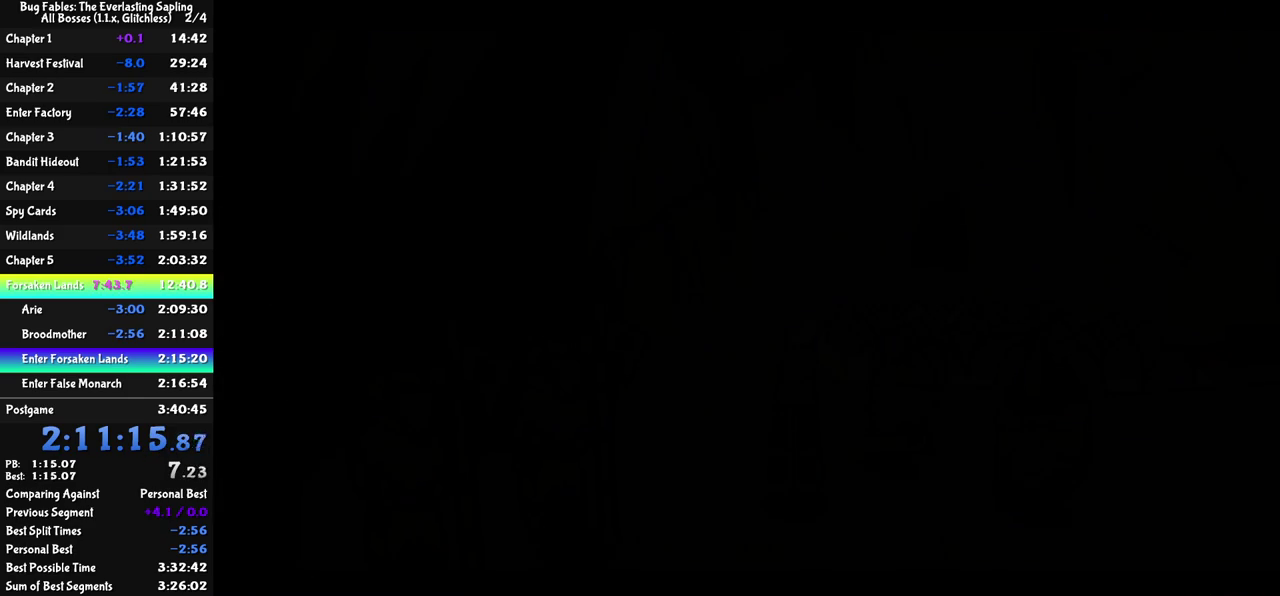
{"buttons": [], "left_stick": "center", "events": [[350, "C_RIGHT", "up"]]}
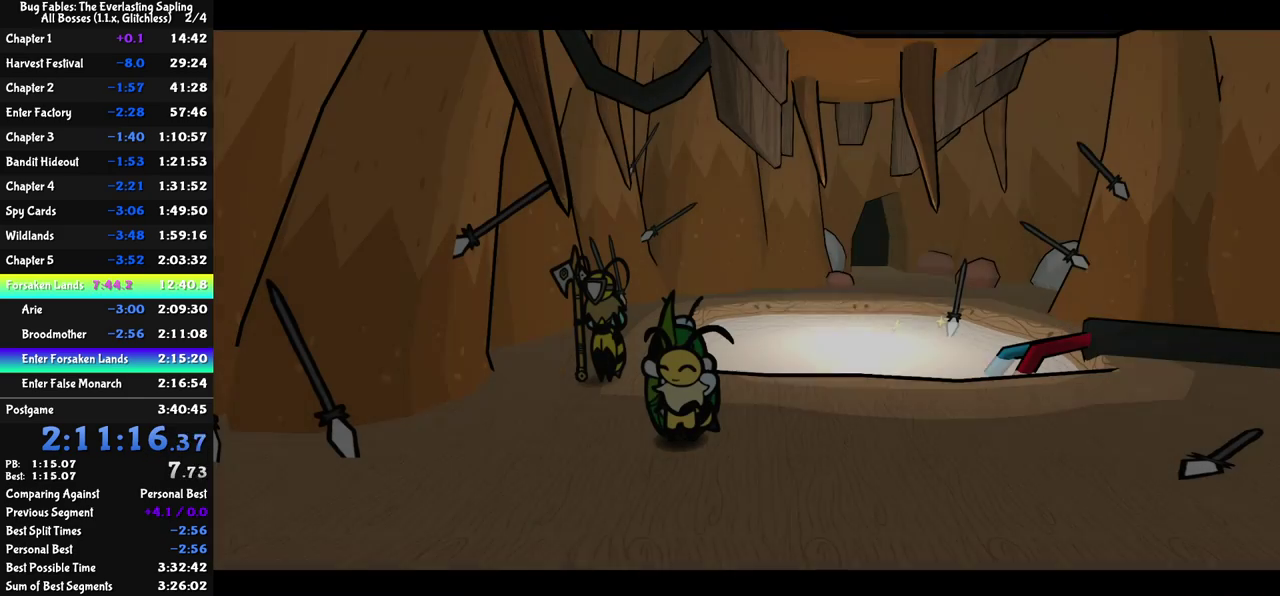
{"buttons": [], "left_stick": "center", "events": []}
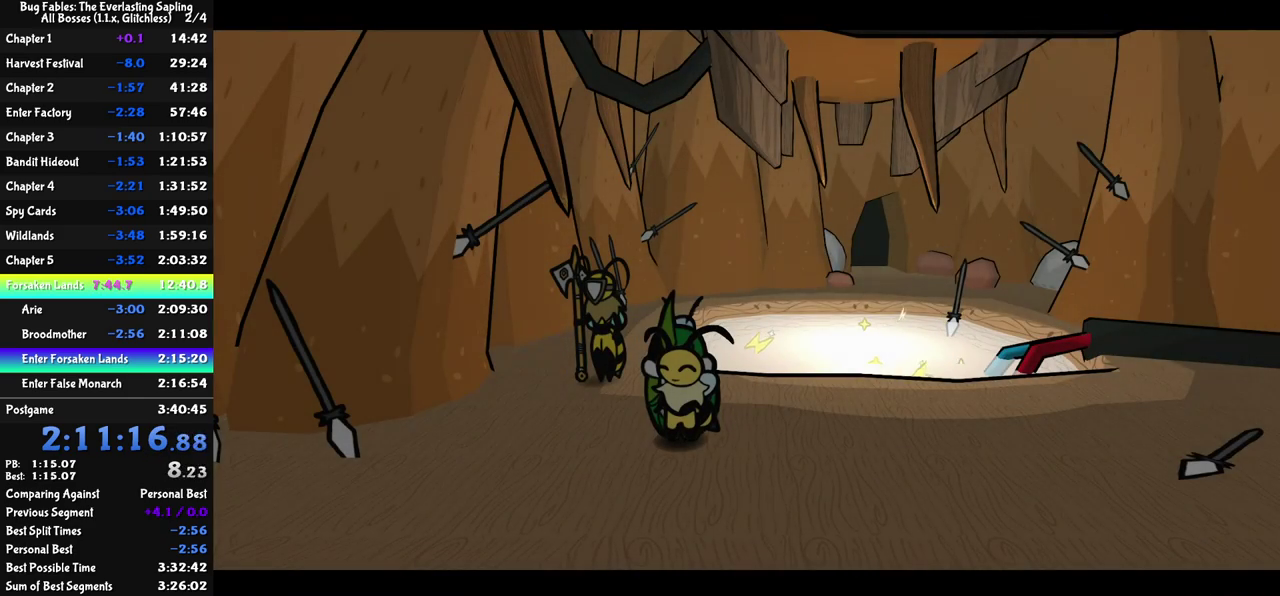
{"buttons": [], "left_stick": "right", "events": [[383, "left_stick", "right"]]}
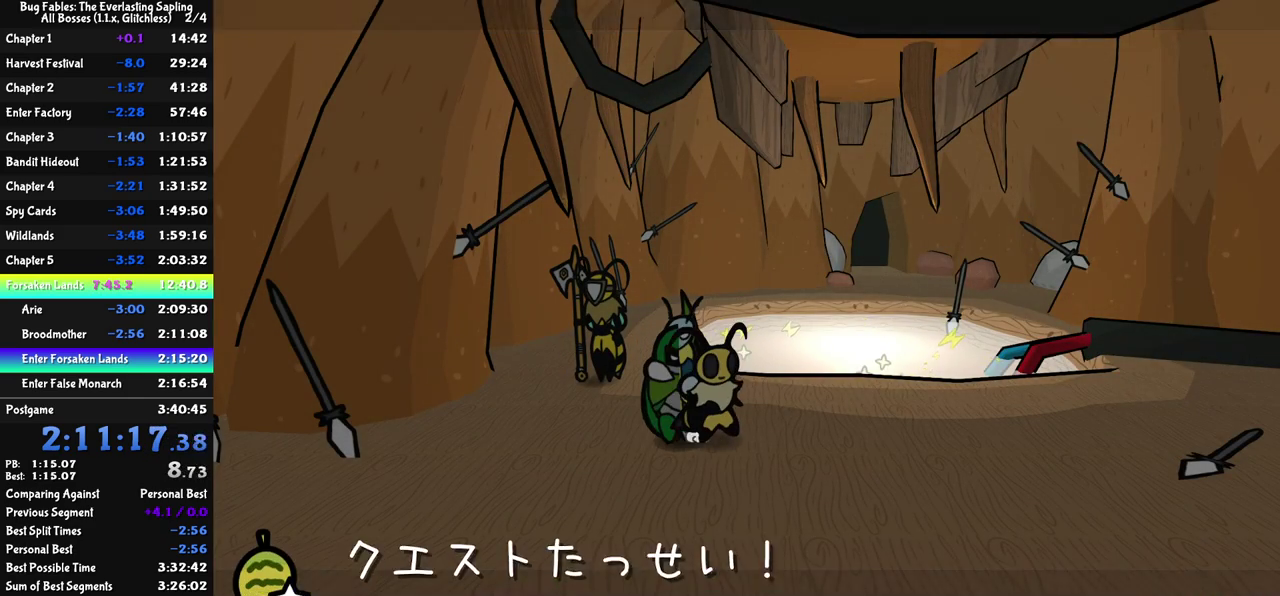
{"buttons": [], "left_stick": "center", "events": [[67, "left_stick", "center"]]}
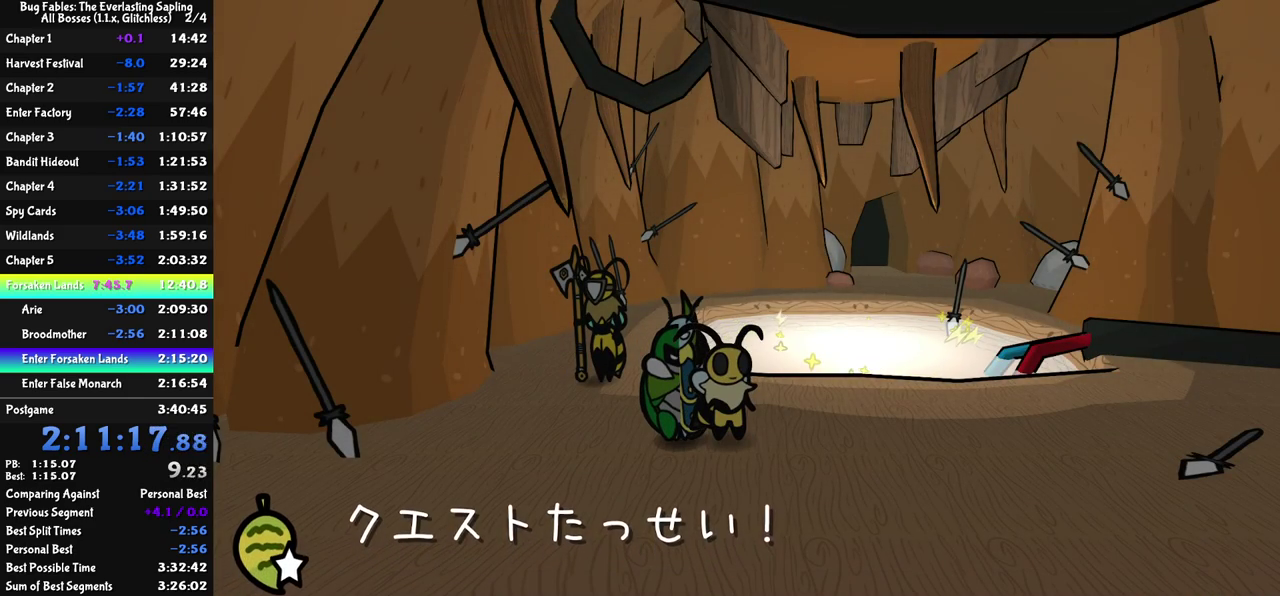
{"buttons": [], "left_stick": "center", "events": [[67, "C_DOWN", "down"], [167, "C_DOWN", "up"]]}
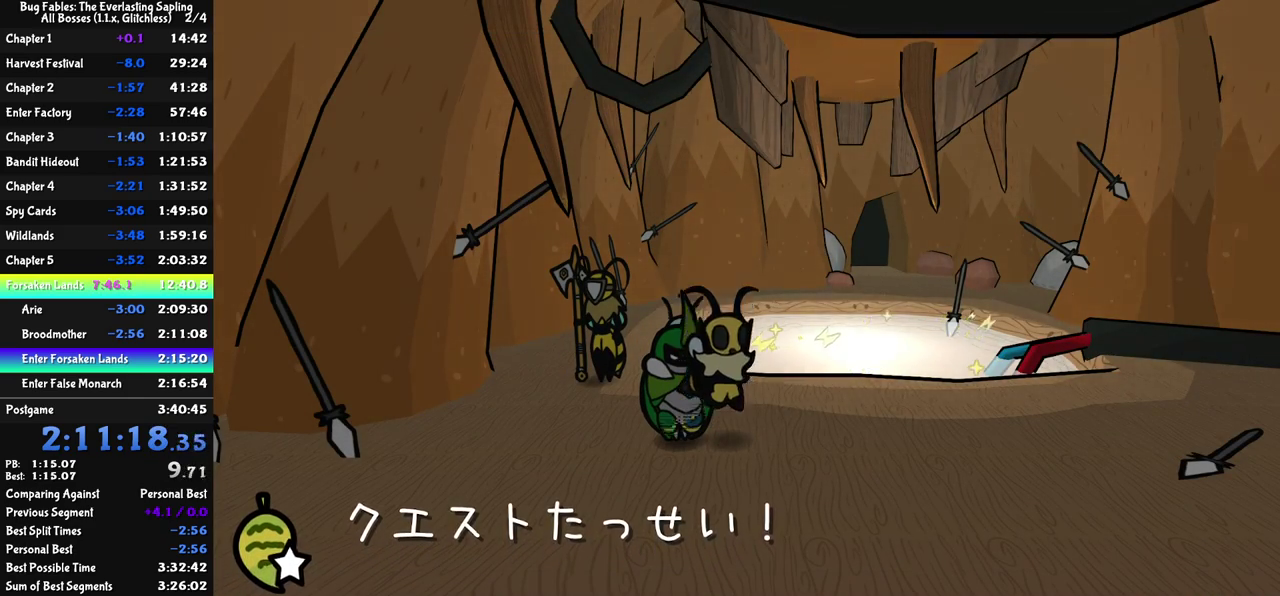
{"buttons": [], "left_stick": "center", "events": []}
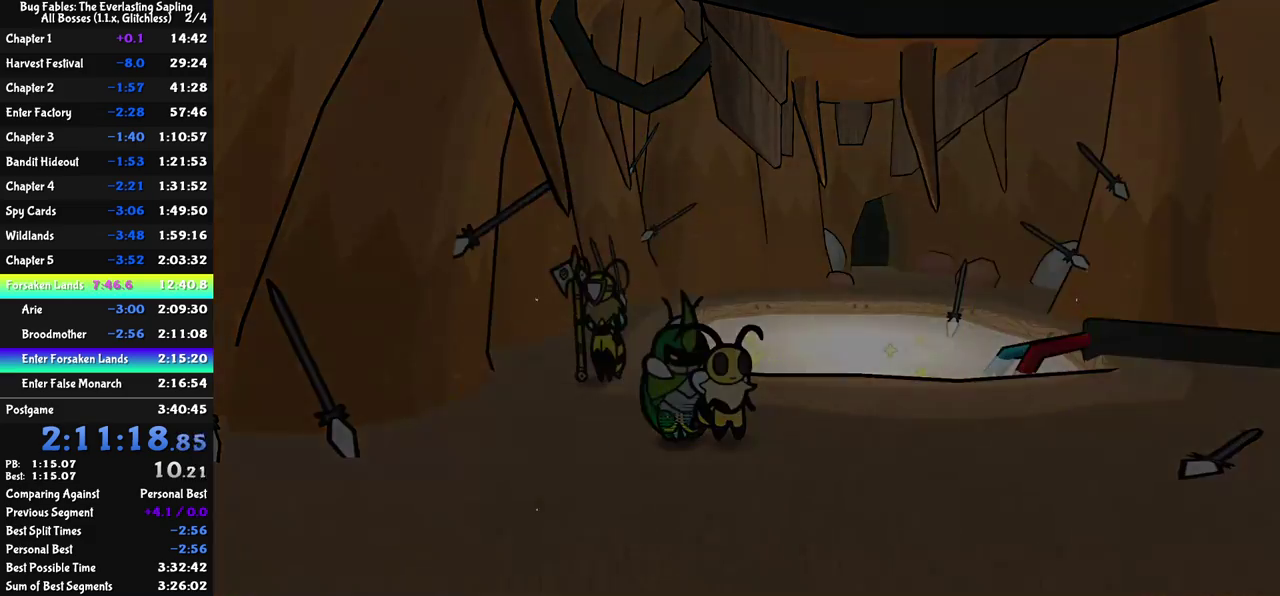
{"buttons": [], "left_stick": "center", "events": [[300, "DPAD_RIGHT", "down"], [400, "DPAD_RIGHT", "up"]]}
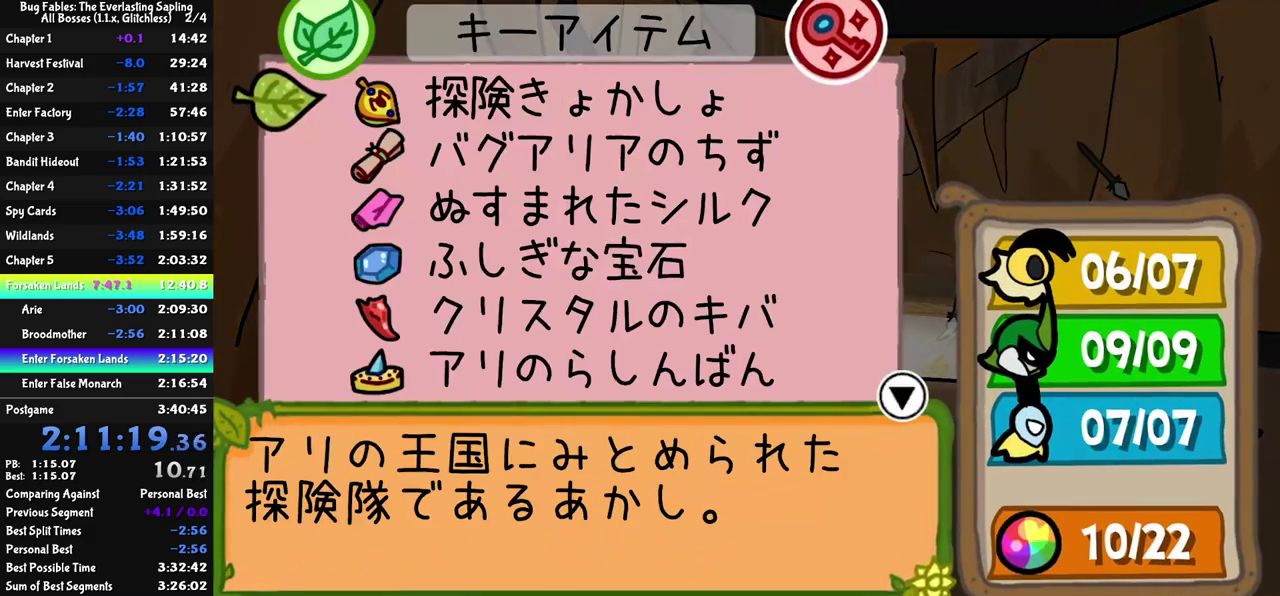
{"buttons": [], "left_stick": "center", "events": [[50, "C_DOWN", "down"], [100, "C_DOWN", "up"], [300, "C_DOWN", "down"], [350, "C_DOWN", "up"]]}
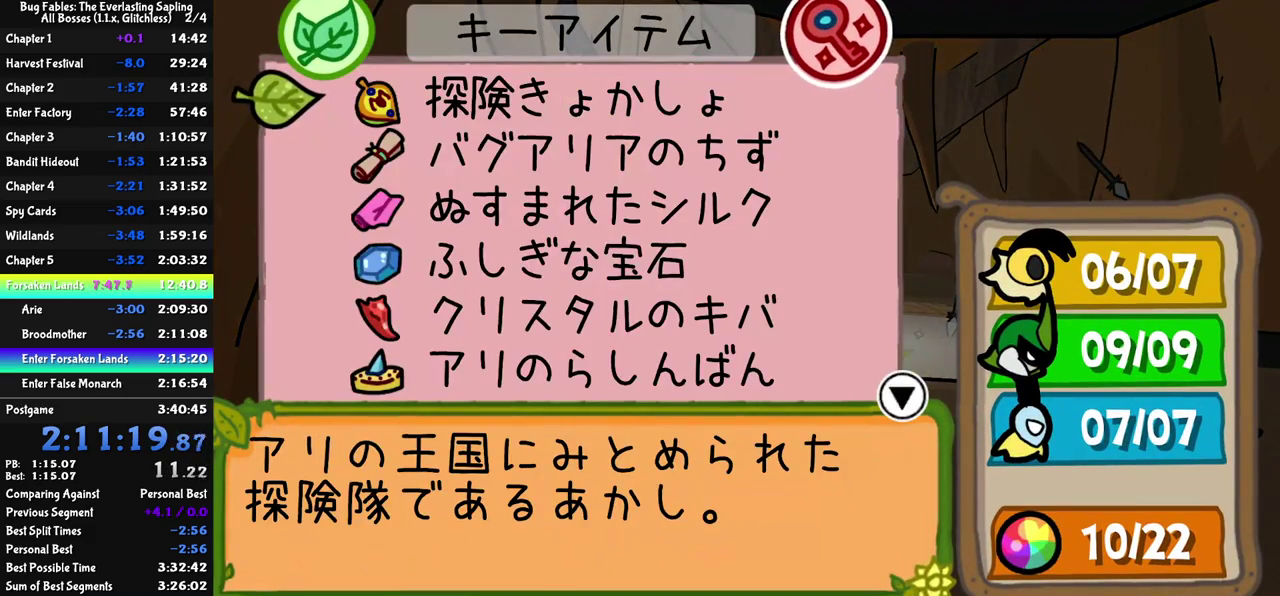
{"buttons": ["DPAD_RIGHT"], "left_stick": "center", "events": [[217, "DPAD_LEFT", "down"], [300, "DPAD_LEFT", "up"], [467, "DPAD_RIGHT", "down"]]}
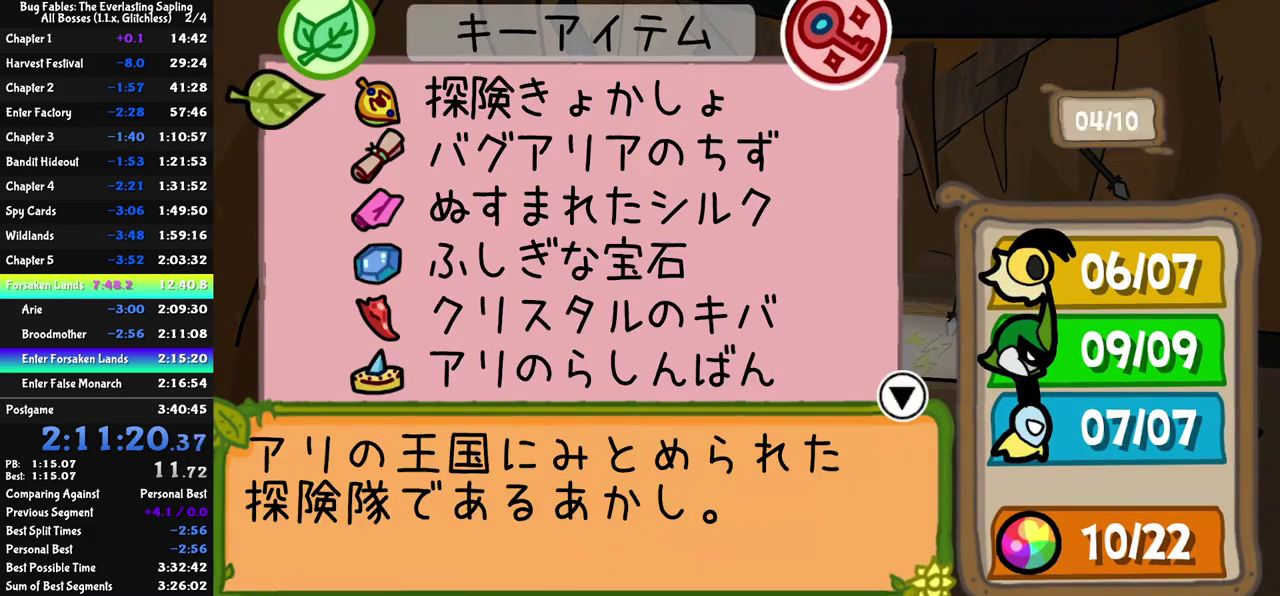
{"buttons": ["DPAD_UP"], "left_stick": "center", "events": [[50, "DPAD_RIGHT", "up"], [250, "DPAD_UP", "down"], [367, "DPAD_UP", "up"], [450, "DPAD_UP", "down"]]}
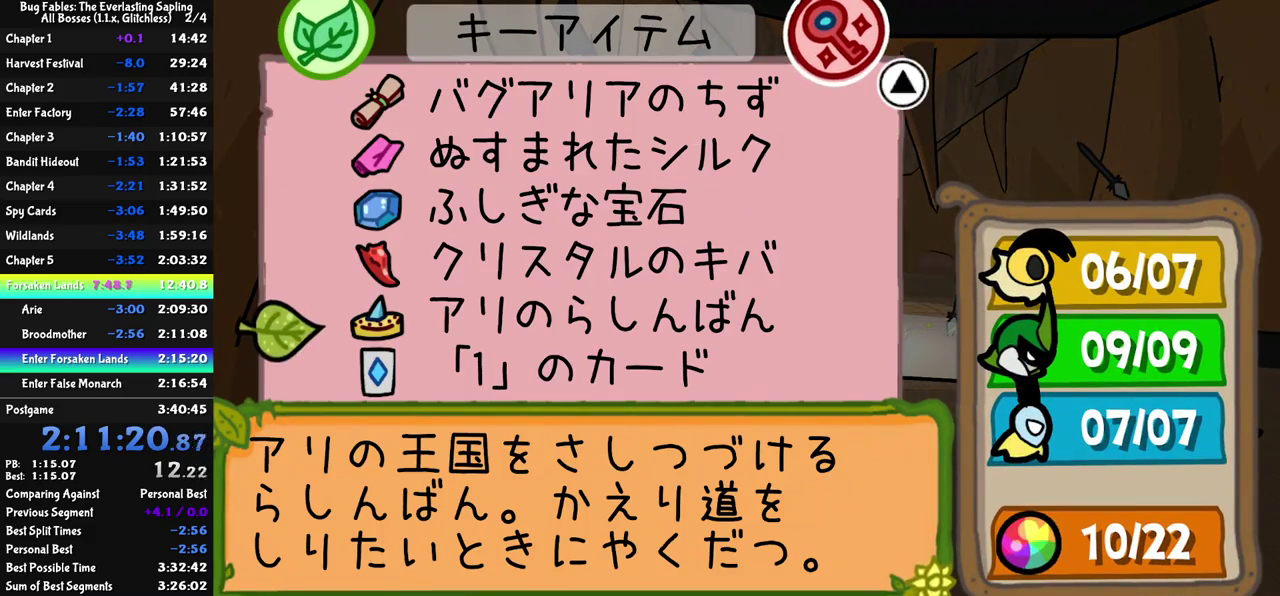
{"buttons": ["DPAD_DOWN", "C_UP"], "left_stick": "center", "events": [[50, "DPAD_UP", "up"], [183, "C_UP", "down"], [333, "DPAD_DOWN", "down"]]}
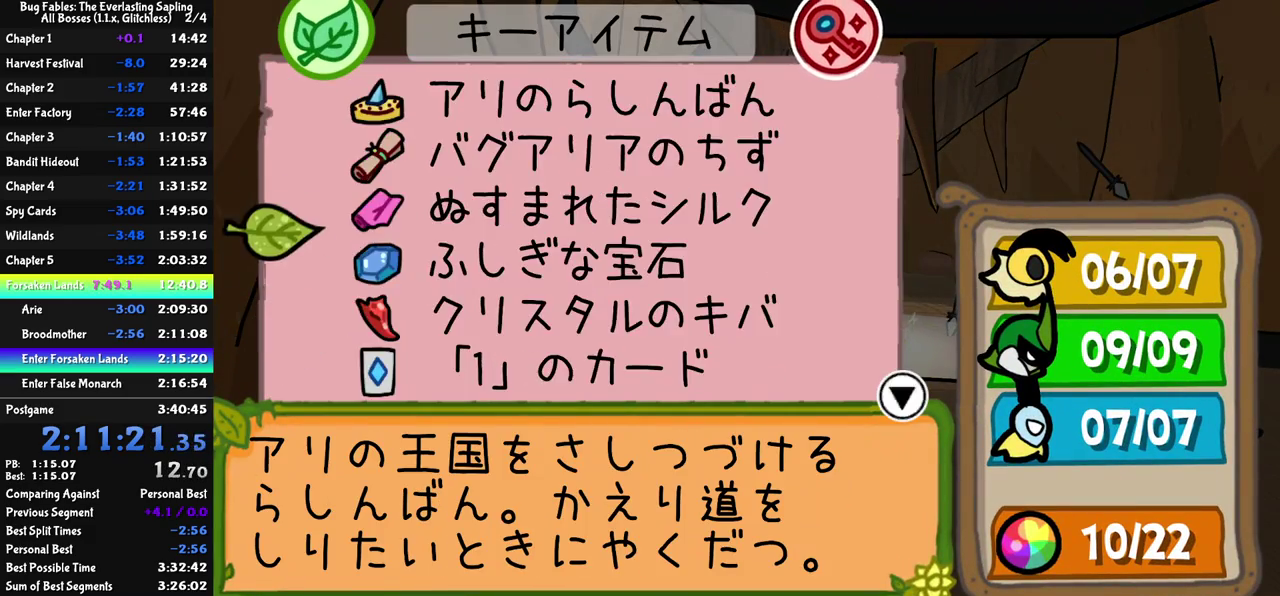
{"buttons": [], "left_stick": "center", "events": [[17, "DPAD_DOWN", "up"], [117, "C_UP", "up"], [417, "C_DOWN", "down"], [467, "C_DOWN", "up"]]}
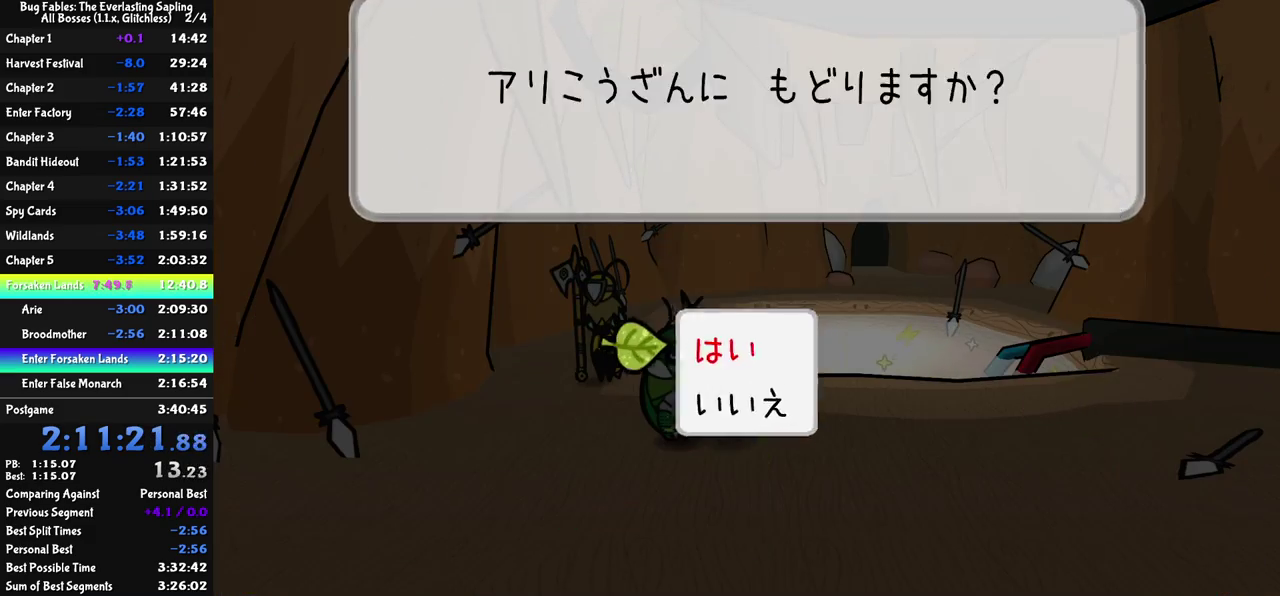
{"buttons": [], "left_stick": "center", "events": [[267, "C_DOWN", "down"], [317, "C_DOWN", "up"]]}